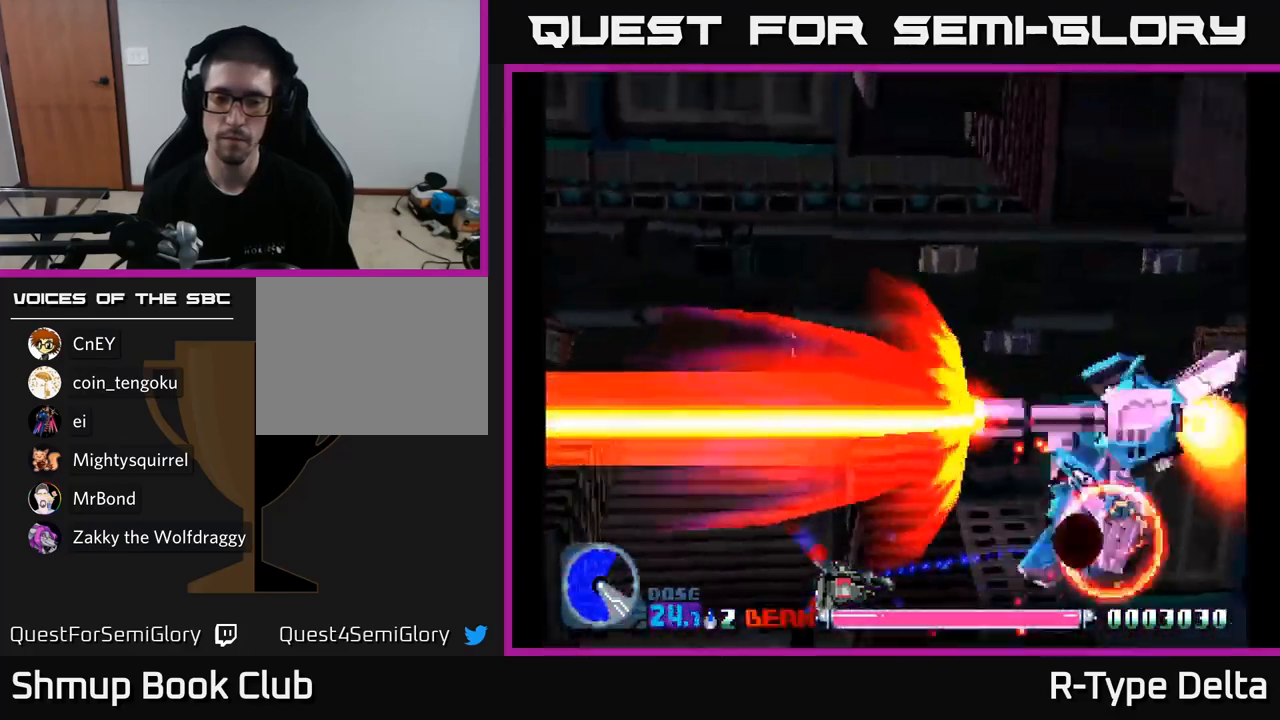
Gameplay with a controller (Xbox layout); each line is a JSON object with the inputs held at the frame after it. "events" lists button and stick changes between this image and that frame as [ms after this image, input, new state], when the widget could be followed in between. Not read: left_stick.
{"buttons": ["X"], "right_stick": "center", "events": []}
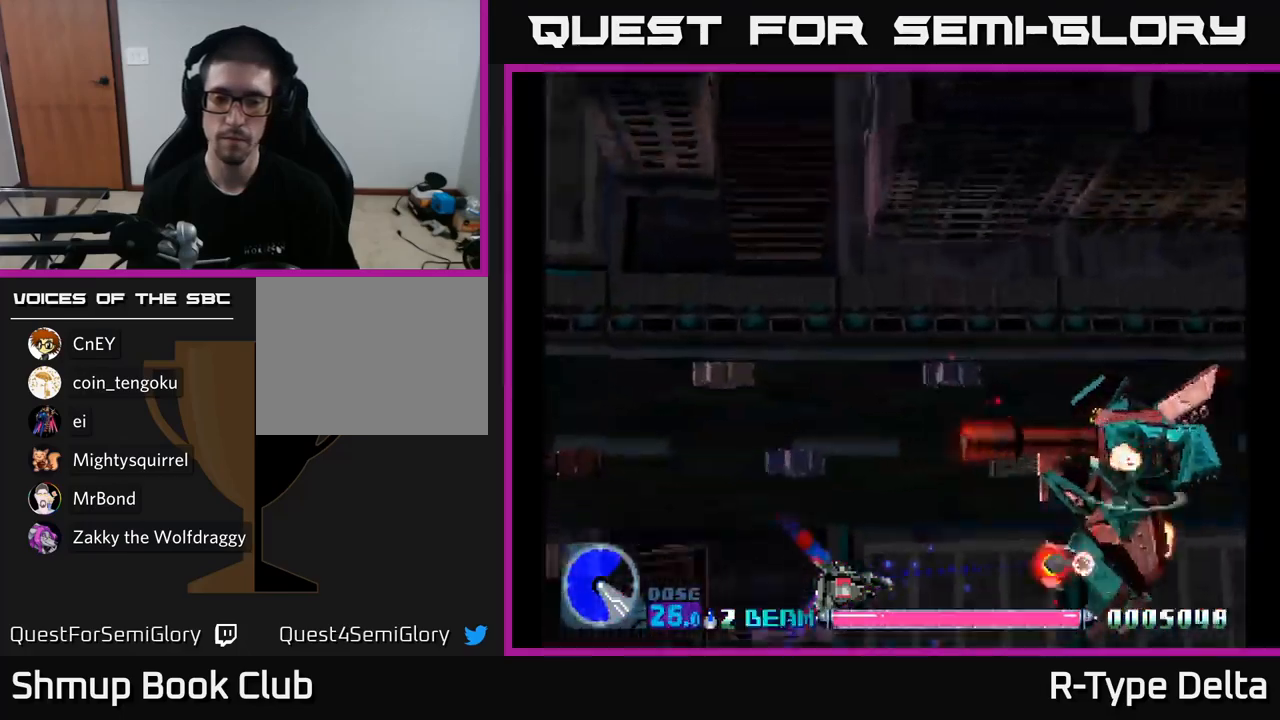
{"buttons": ["X", "DPAD_RIGHT"], "right_stick": "center", "events": [[333, "DPAD_UP", "down"], [433, "DPAD_UP", "up"], [467, "DPAD_RIGHT", "down"]]}
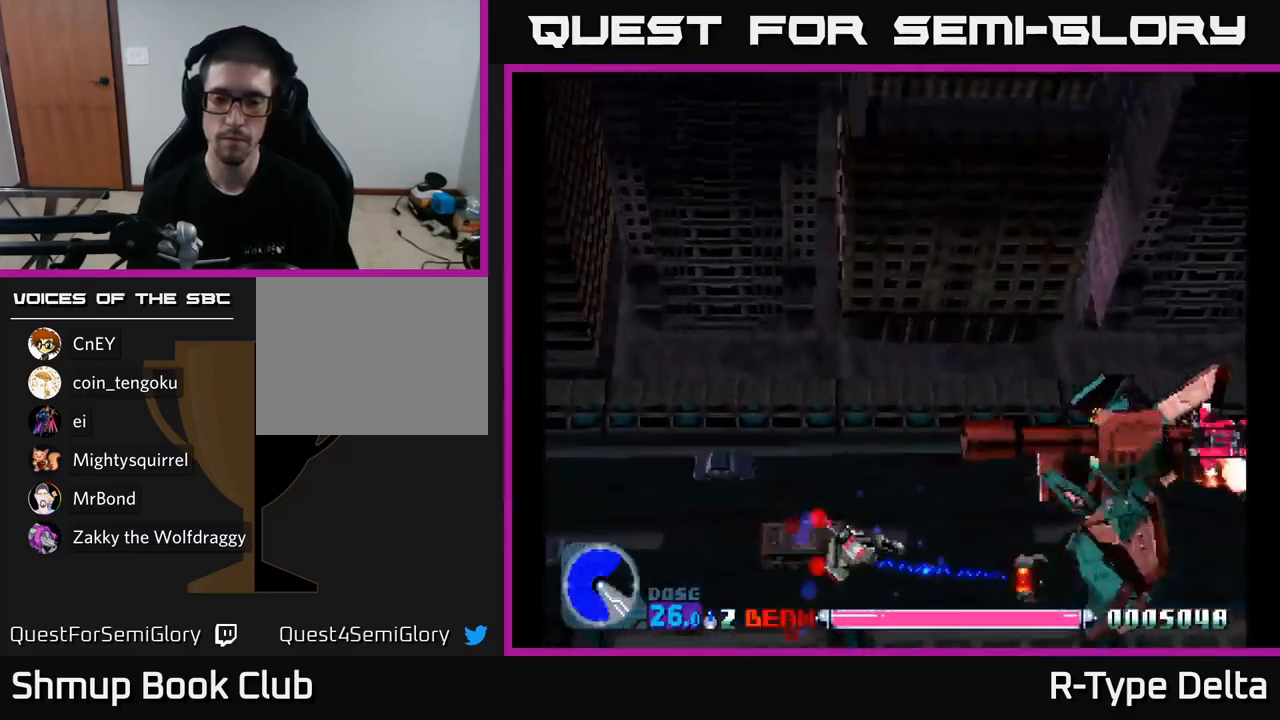
{"buttons": ["X", "DPAD_UP", "DPAD_LEFT"], "right_stick": "center", "events": [[300, "DPAD_DOWN", "down"], [400, "DPAD_RIGHT", "up"], [417, "DPAD_DOWN", "up"], [433, "DPAD_LEFT", "down"], [467, "DPAD_UP", "down"]]}
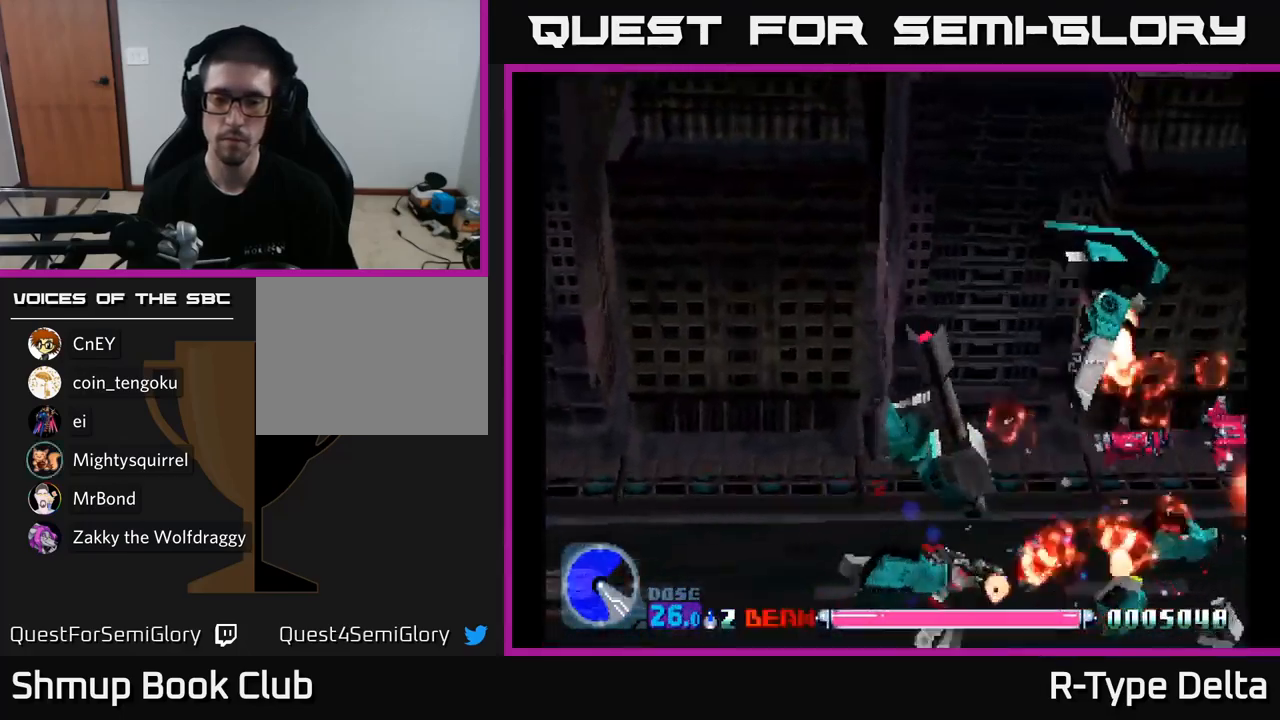
{"buttons": ["X", "DPAD_UP", "DPAD_RIGHT"], "right_stick": "center", "events": [[200, "DPAD_LEFT", "up"], [300, "DPAD_RIGHT", "down"], [350, "DPAD_UP", "up"], [417, "DPAD_UP", "down"]]}
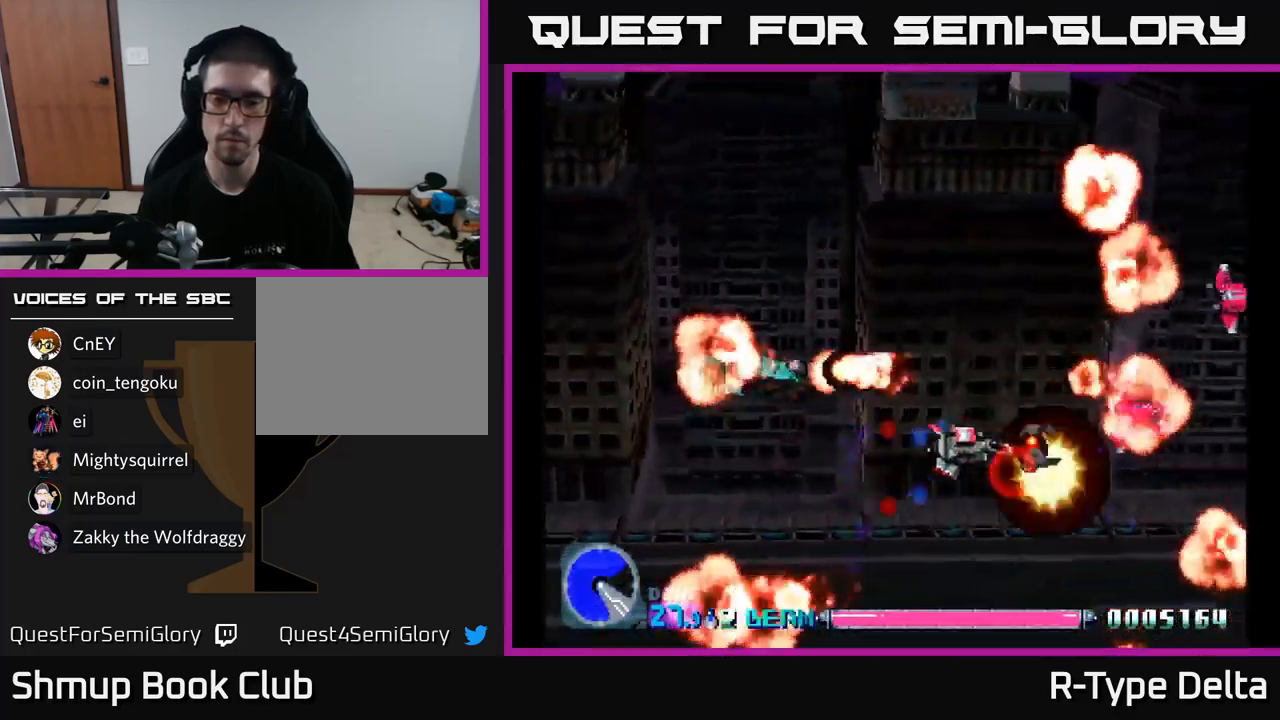
{"buttons": ["X", "DPAD_UP"], "right_stick": "center", "events": [[267, "DPAD_RIGHT", "up"]]}
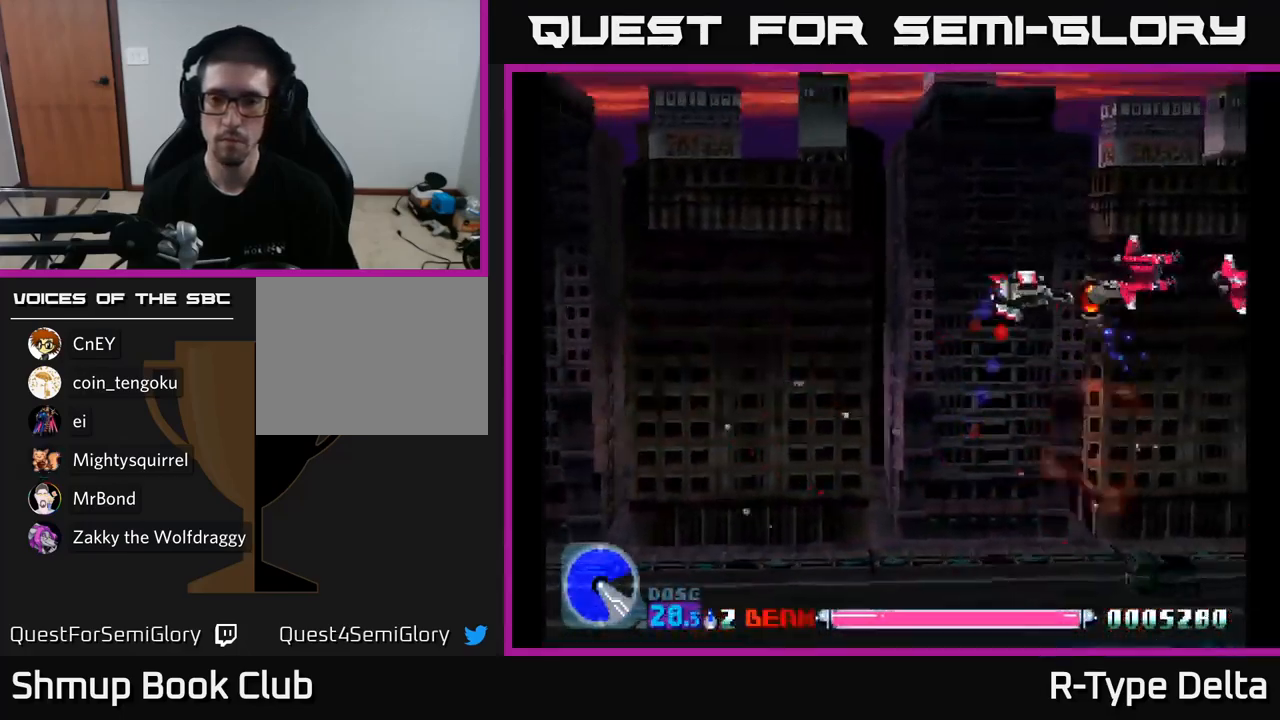
{"buttons": ["X", "DPAD_DOWN", "DPAD_LEFT"], "right_stick": "center", "events": [[133, "DPAD_UP", "up"], [200, "DPAD_RIGHT", "down"], [367, "DPAD_RIGHT", "up"], [400, "DPAD_LEFT", "down"], [417, "DPAD_DOWN", "down"]]}
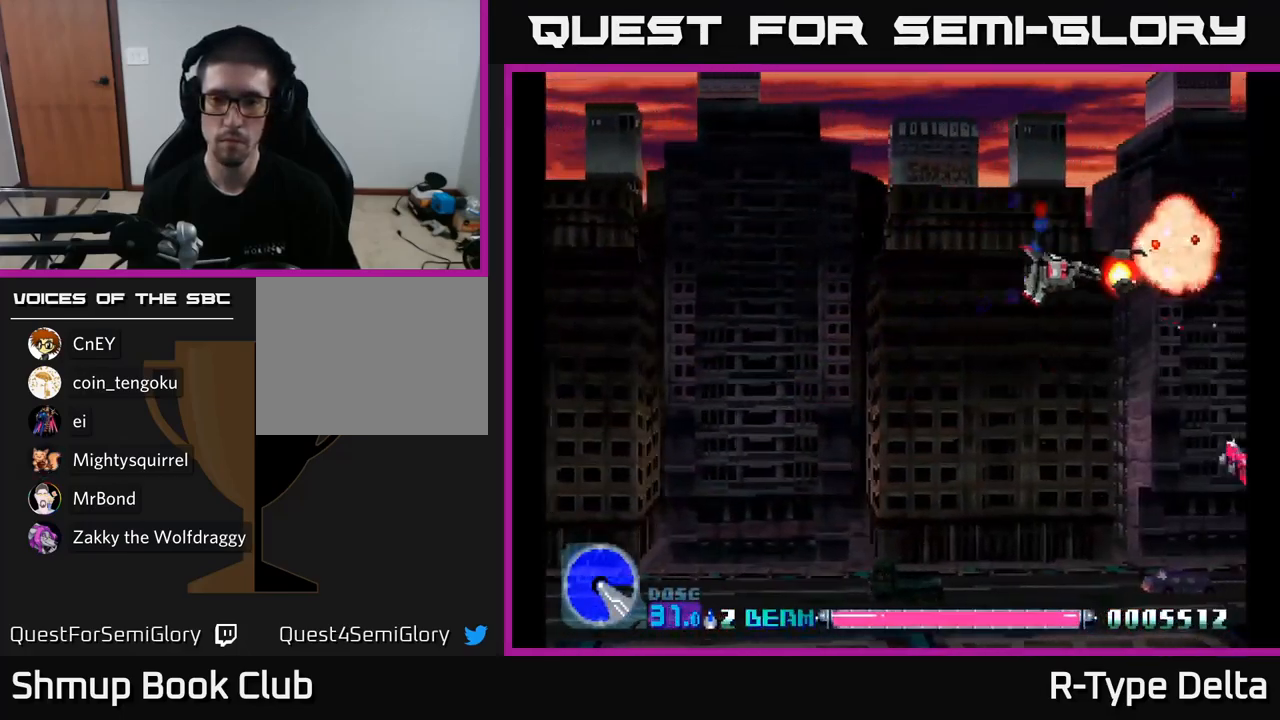
{"buttons": ["X", "DPAD_DOWN", "DPAD_LEFT"], "right_stick": "center", "events": [[167, "X", "up"], [250, "X", "down"]]}
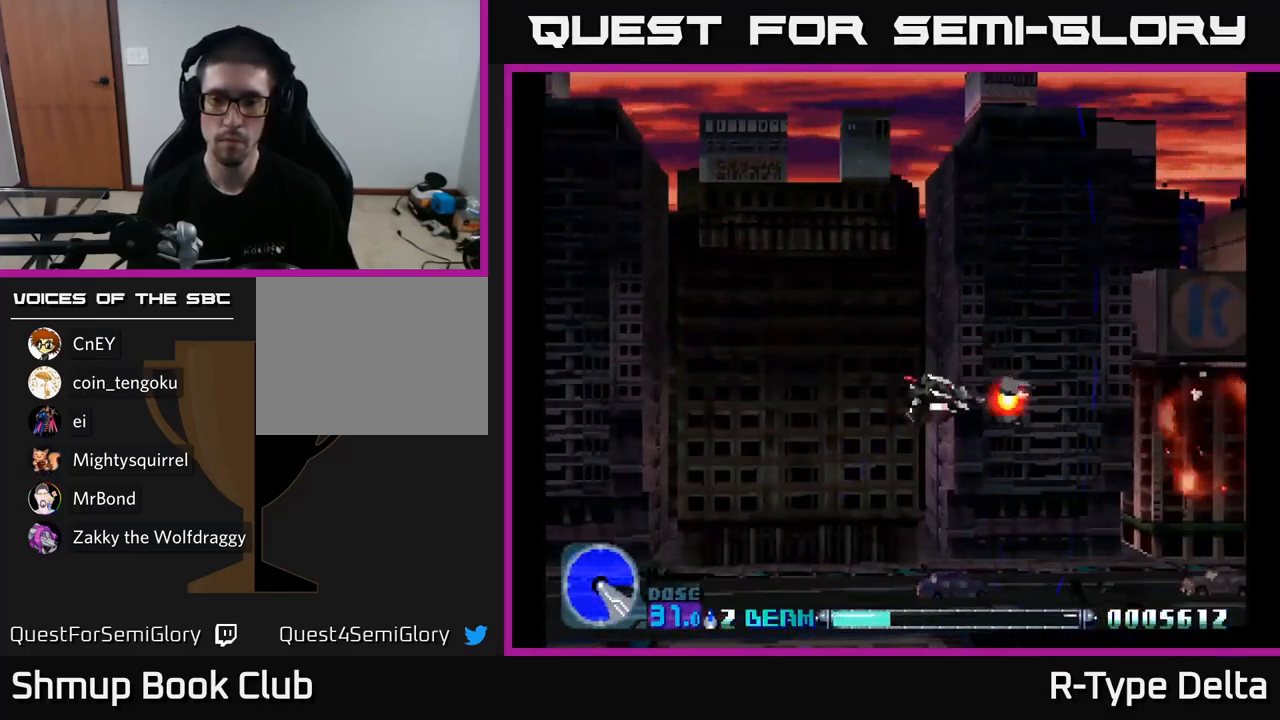
{"buttons": ["DPAD_DOWN", "DPAD_LEFT"], "right_stick": "center", "events": [[484, "X", "up"]]}
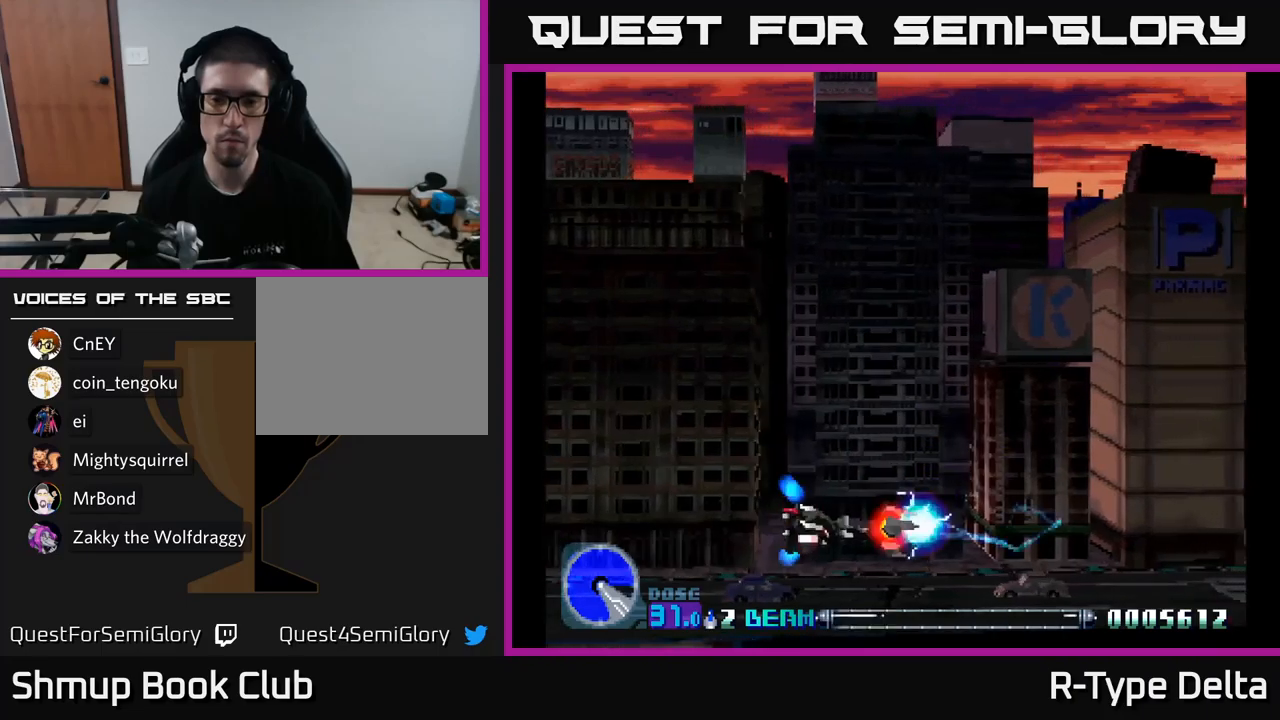
{"buttons": ["X", "DPAD_DOWN", "DPAD_LEFT"], "right_stick": "center", "events": [[17, "DPAD_DOWN", "up"], [50, "X", "down"], [500, "DPAD_DOWN", "down"]]}
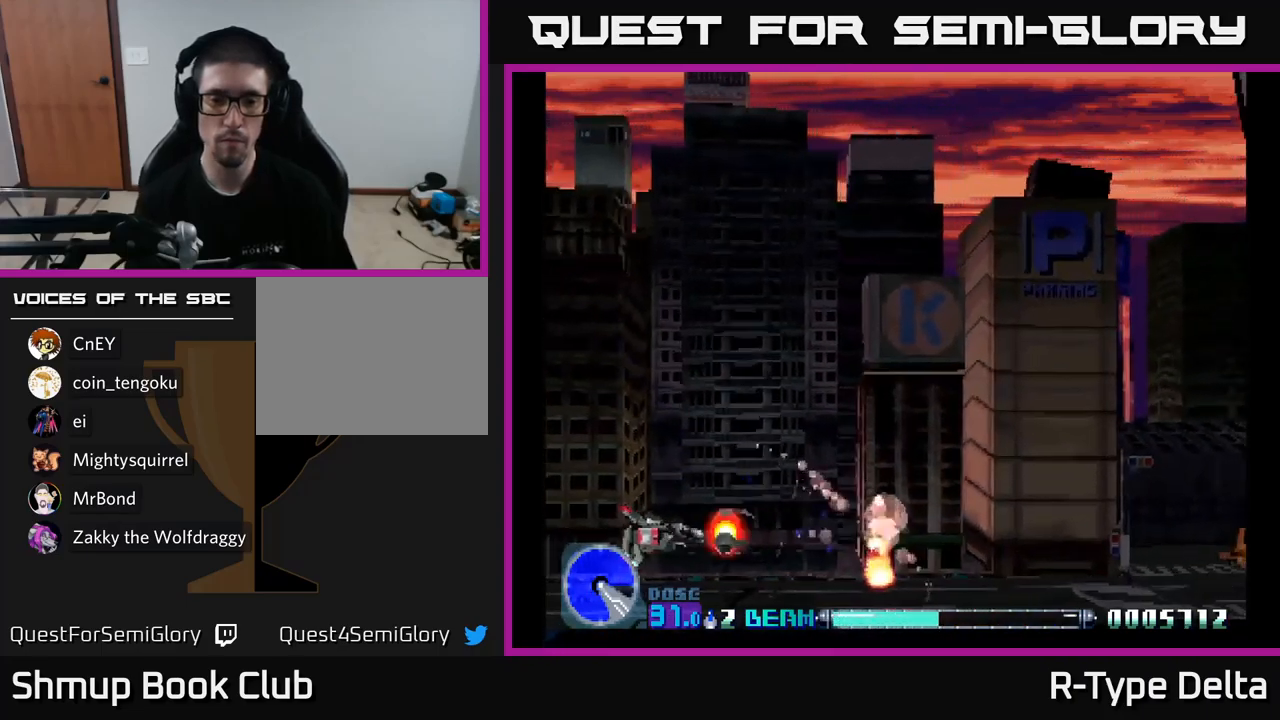
{"buttons": ["X", "DPAD_RIGHT"], "right_stick": "center", "events": [[84, "DPAD_DOWN", "up"], [117, "DPAD_UP", "down"], [150, "DPAD_LEFT", "up"], [234, "DPAD_RIGHT", "down"], [250, "DPAD_UP", "up"]]}
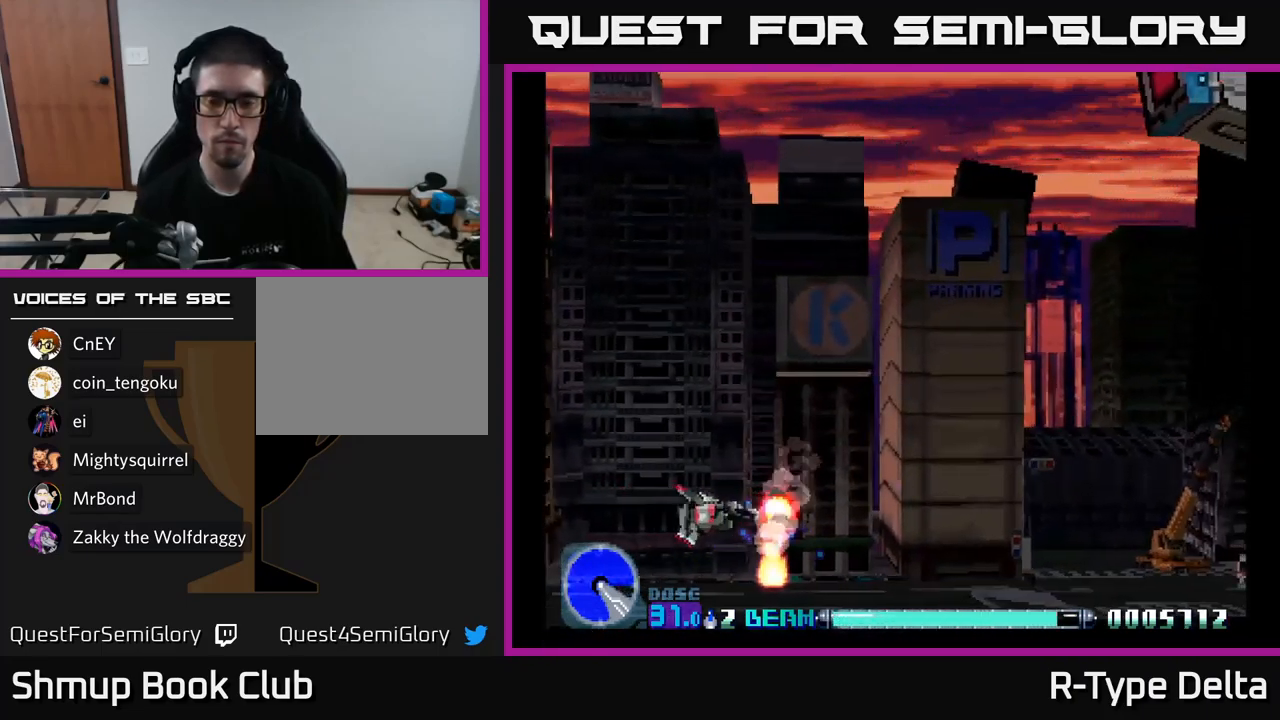
{"buttons": ["X", "DPAD_DOWN", "DPAD_RIGHT"], "right_stick": "center", "events": [[184, "DPAD_RIGHT", "up"], [184, "DPAD_UP", "down"], [284, "DPAD_UP", "up"], [350, "DPAD_DOWN", "down"], [484, "DPAD_RIGHT", "down"]]}
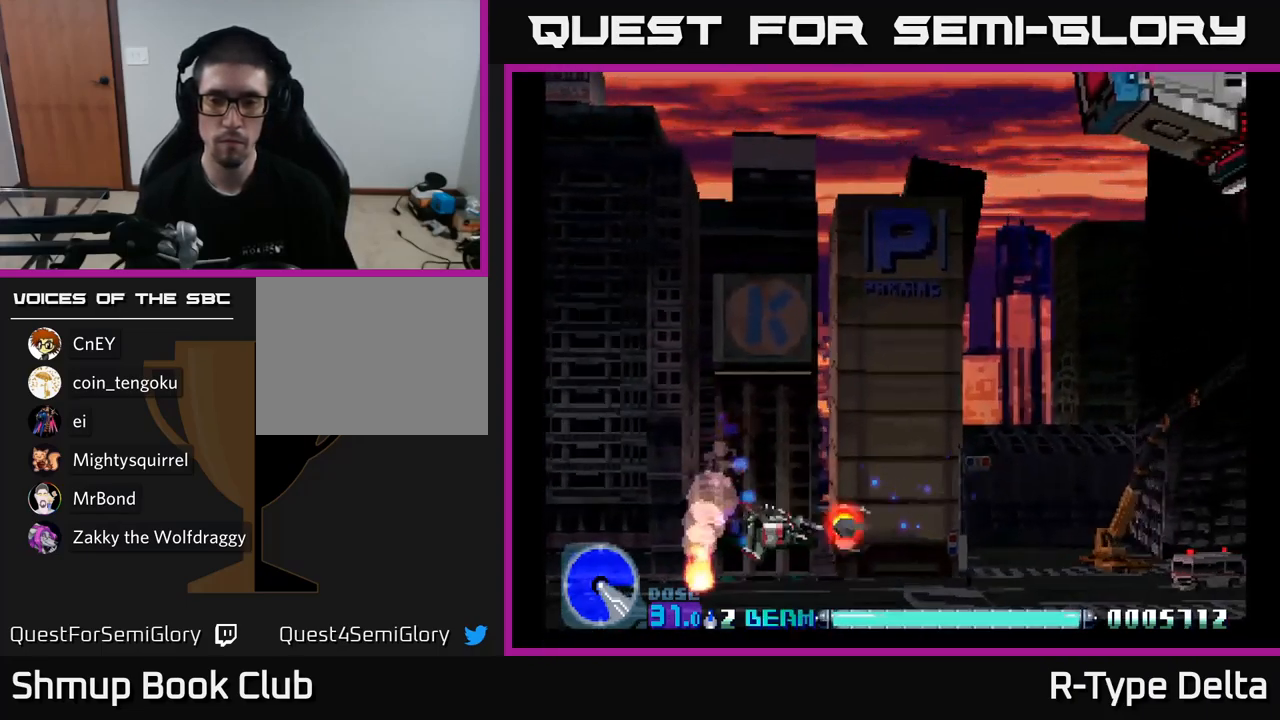
{"buttons": ["X", "DPAD_UP"], "right_stick": "center", "events": [[34, "DPAD_DOWN", "up"], [84, "DPAD_RIGHT", "up"], [134, "DPAD_UP", "down"], [167, "DPAD_LEFT", "down"], [400, "DPAD_LEFT", "up"]]}
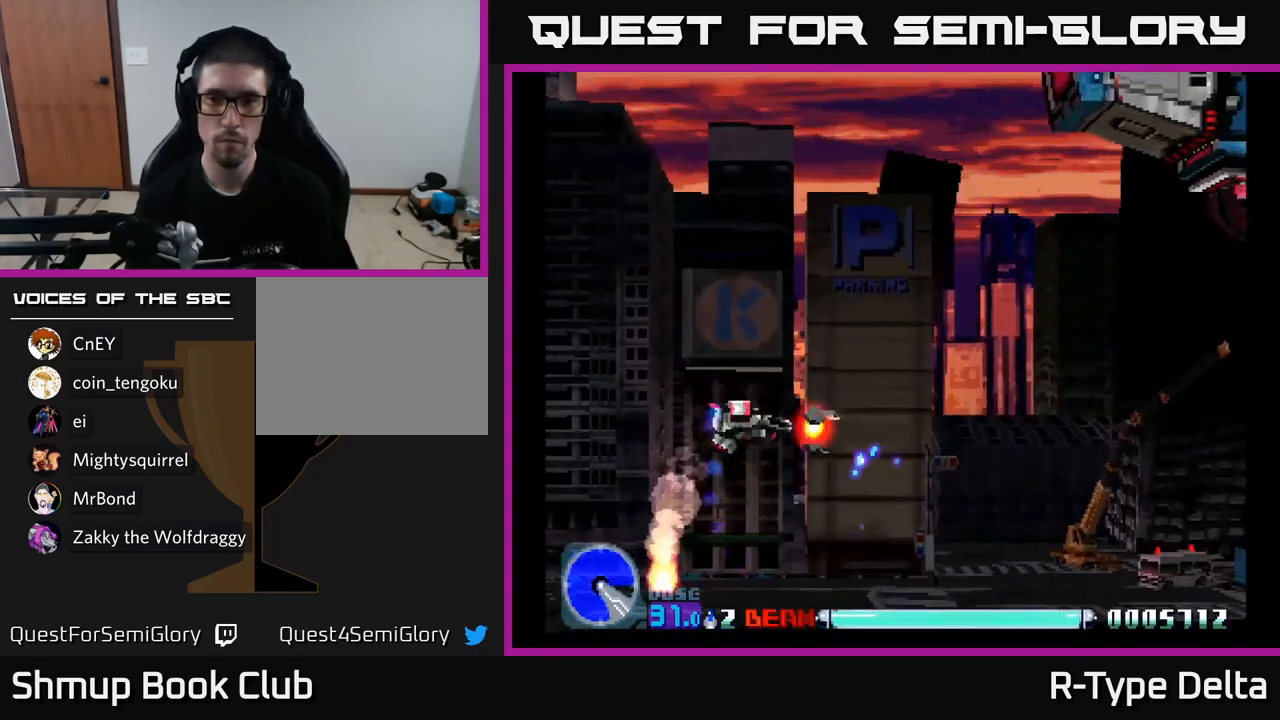
{"buttons": ["X", "DPAD_UP"], "right_stick": "center", "events": []}
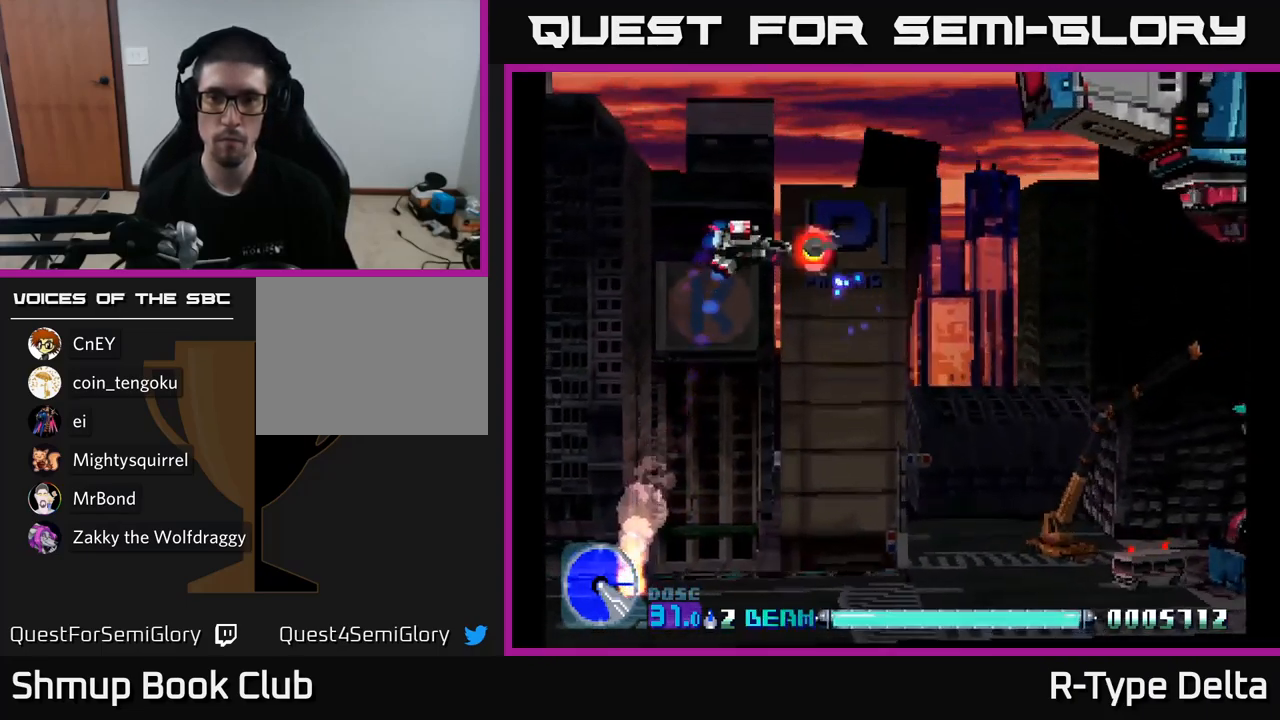
{"buttons": ["X", "DPAD_DOWN"], "right_stick": "center", "events": [[34, "A", "down"], [34, "DPAD_LEFT", "down"], [67, "DPAD_UP", "up"], [134, "A", "up"], [134, "DPAD_DOWN", "down"], [200, "DPAD_LEFT", "up"]]}
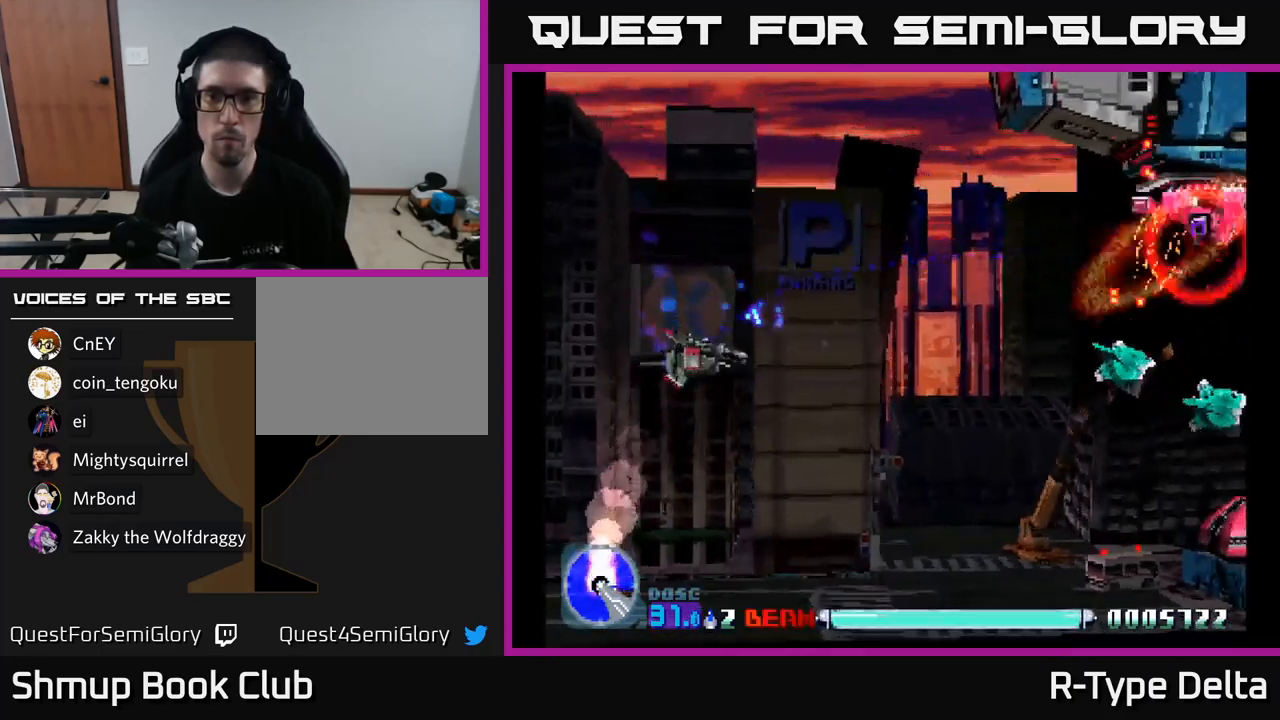
{"buttons": ["X"], "right_stick": "center", "events": [[67, "DPAD_DOWN", "up"], [384, "A", "down"], [500, "A", "up"]]}
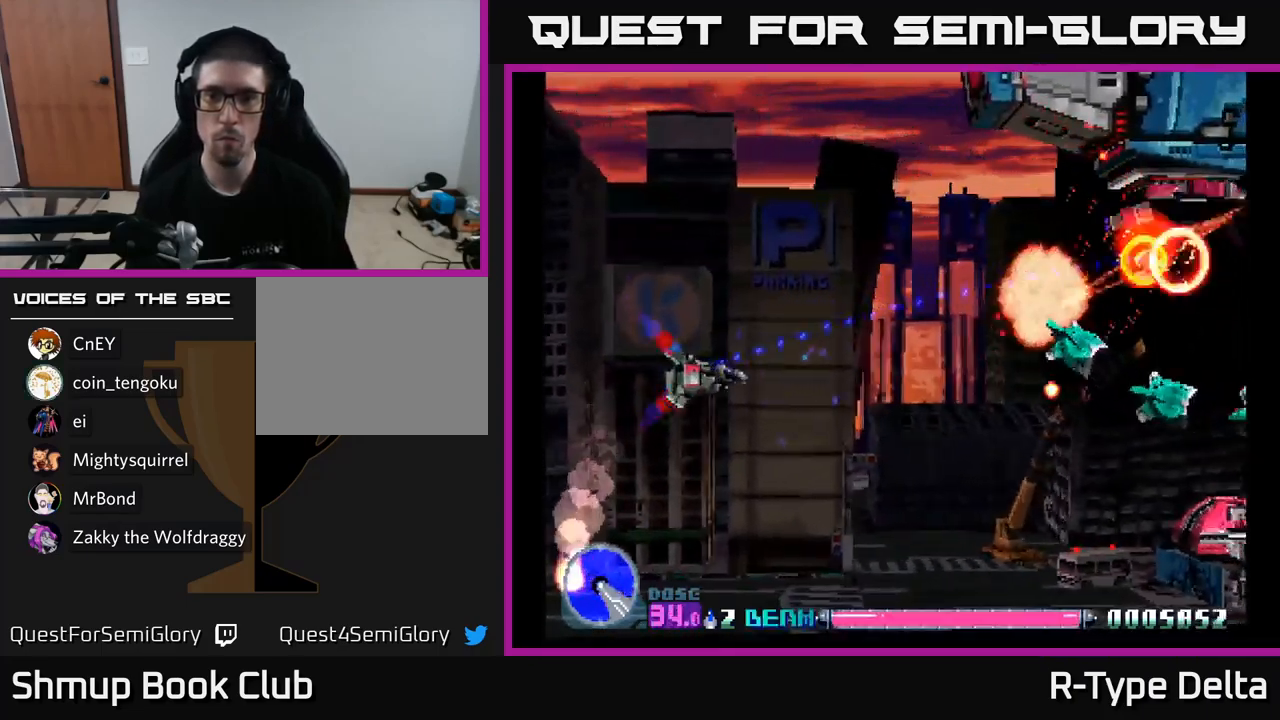
{"buttons": ["X", "DPAD_UP"], "right_stick": "center", "events": [[234, "DPAD_LEFT", "down"], [267, "DPAD_UP", "down"], [367, "DPAD_LEFT", "up"]]}
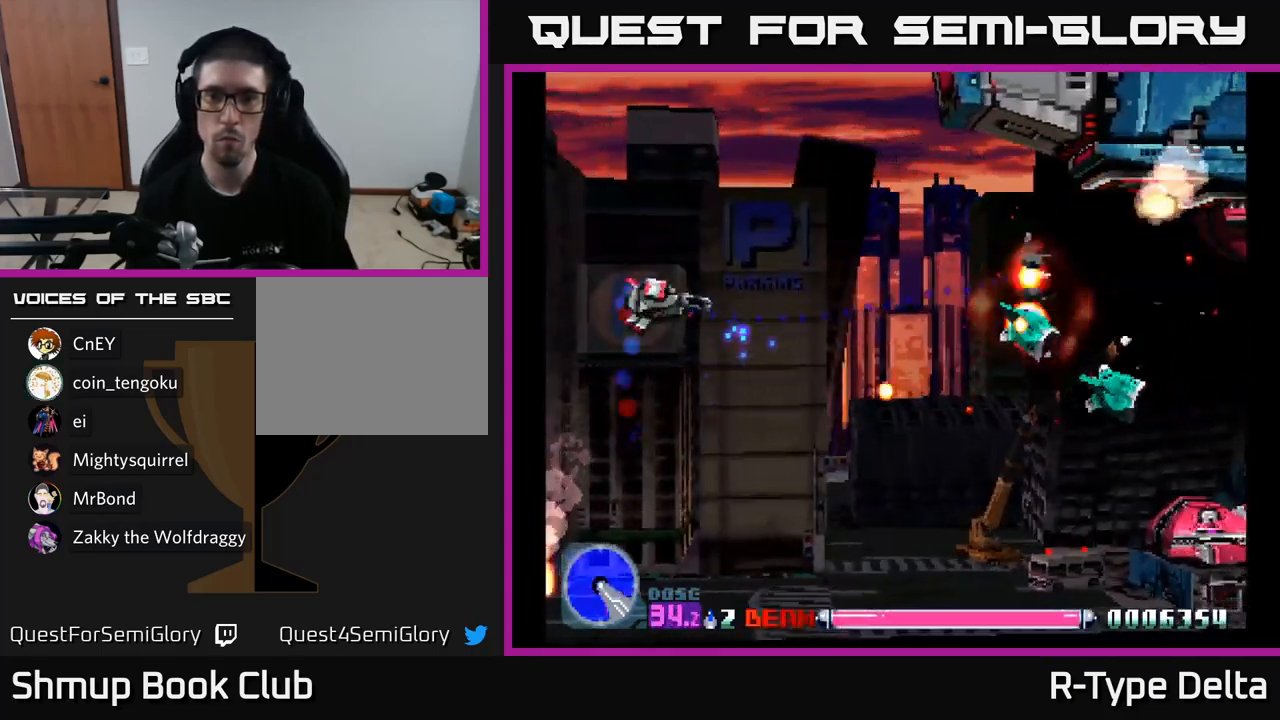
{"buttons": ["X", "DPAD_UP", "DPAD_LEFT"], "right_stick": "center", "events": [[17, "DPAD_RIGHT", "down"], [17, "DPAD_UP", "up"], [400, "DPAD_RIGHT", "up"], [434, "DPAD_LEFT", "down"], [450, "DPAD_UP", "down"]]}
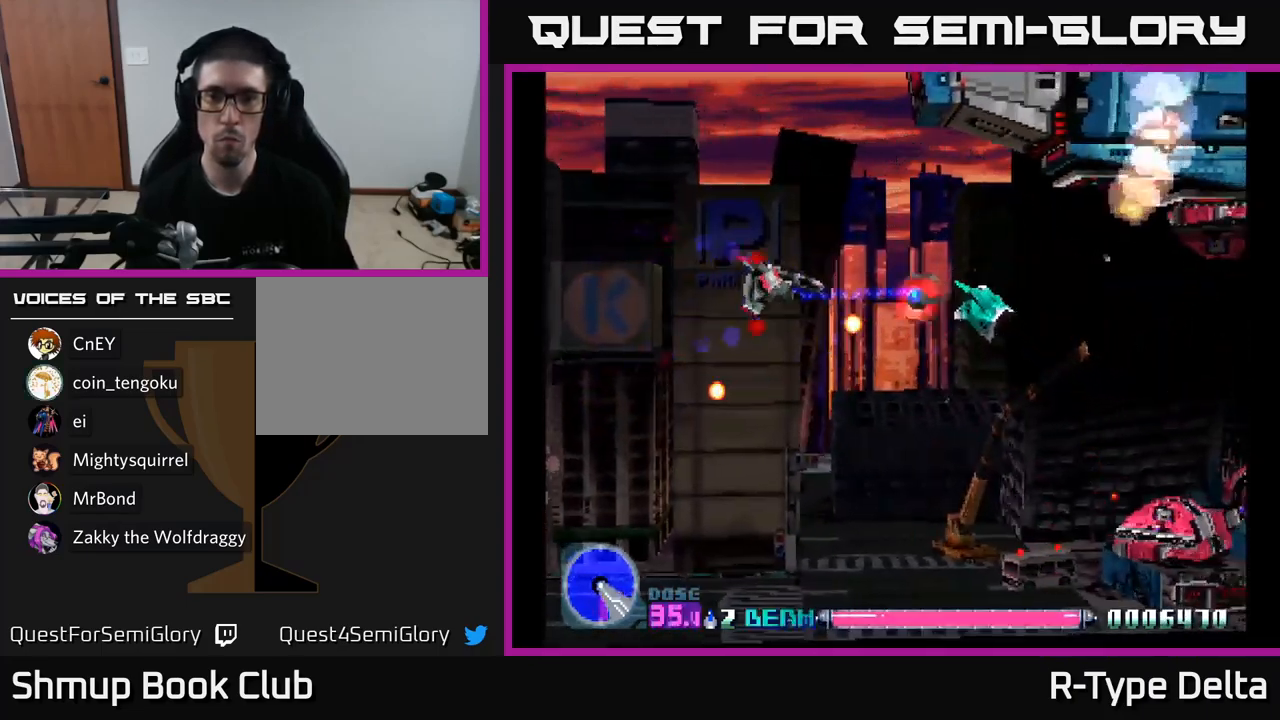
{"buttons": ["X", "DPAD_DOWN", "DPAD_RIGHT"], "right_stick": "center", "events": [[84, "DPAD_LEFT", "up"], [200, "DPAD_RIGHT", "down"], [217, "DPAD_UP", "up"], [267, "DPAD_DOWN", "down"], [300, "DPAD_RIGHT", "up"], [467, "DPAD_RIGHT", "down"]]}
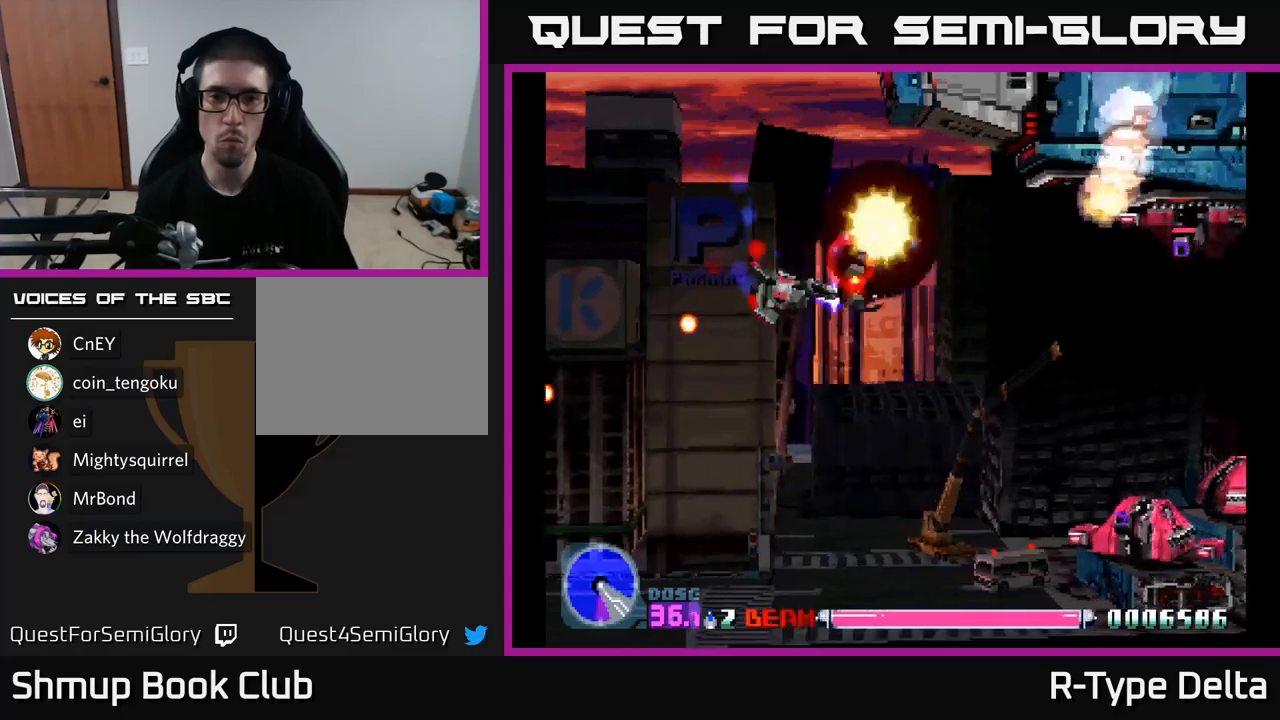
{"buttons": ["A", "X", "DPAD_DOWN"], "right_stick": "center"}
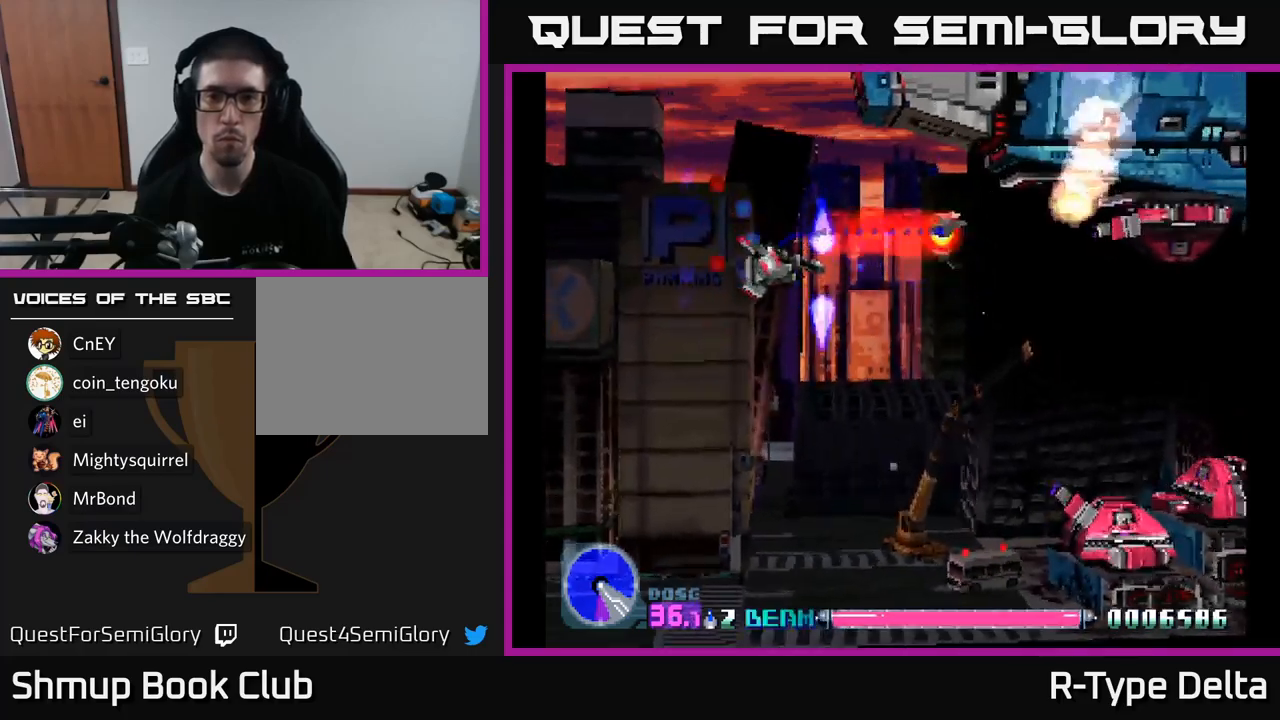
{"buttons": ["X"], "right_stick": "center", "events": [[17, "DPAD_DOWN", "up"], [33, "A", "up"], [33, "DPAD_LEFT", "down"], [83, "DPAD_DOWN", "down"], [200, "DPAD_LEFT", "up"], [500, "DPAD_DOWN", "up"]]}
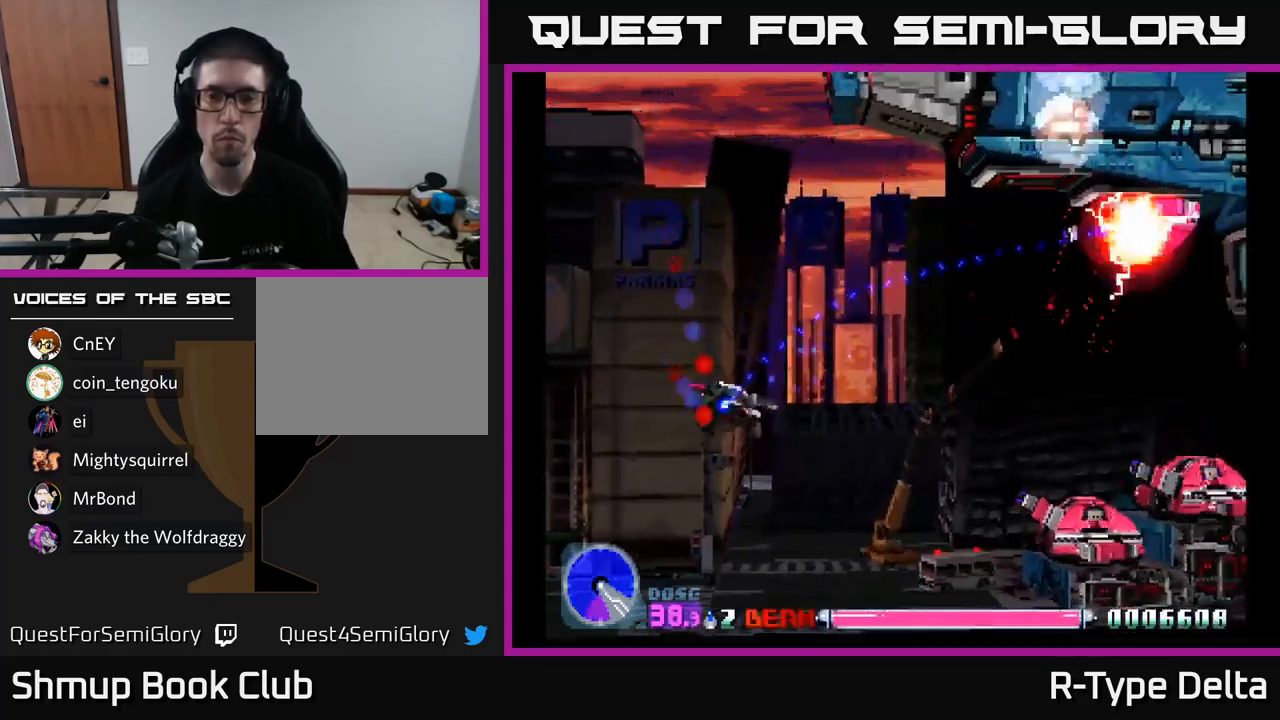
{"buttons": ["X", "DPAD_UP"], "right_stick": "center", "events": [[17, "DPAD_UP", "down"], [33, "A", "down"], [183, "A", "up"], [200, "DPAD_RIGHT", "down"], [233, "DPAD_UP", "up"], [450, "DPAD_UP", "down"], [483, "DPAD_RIGHT", "up"]]}
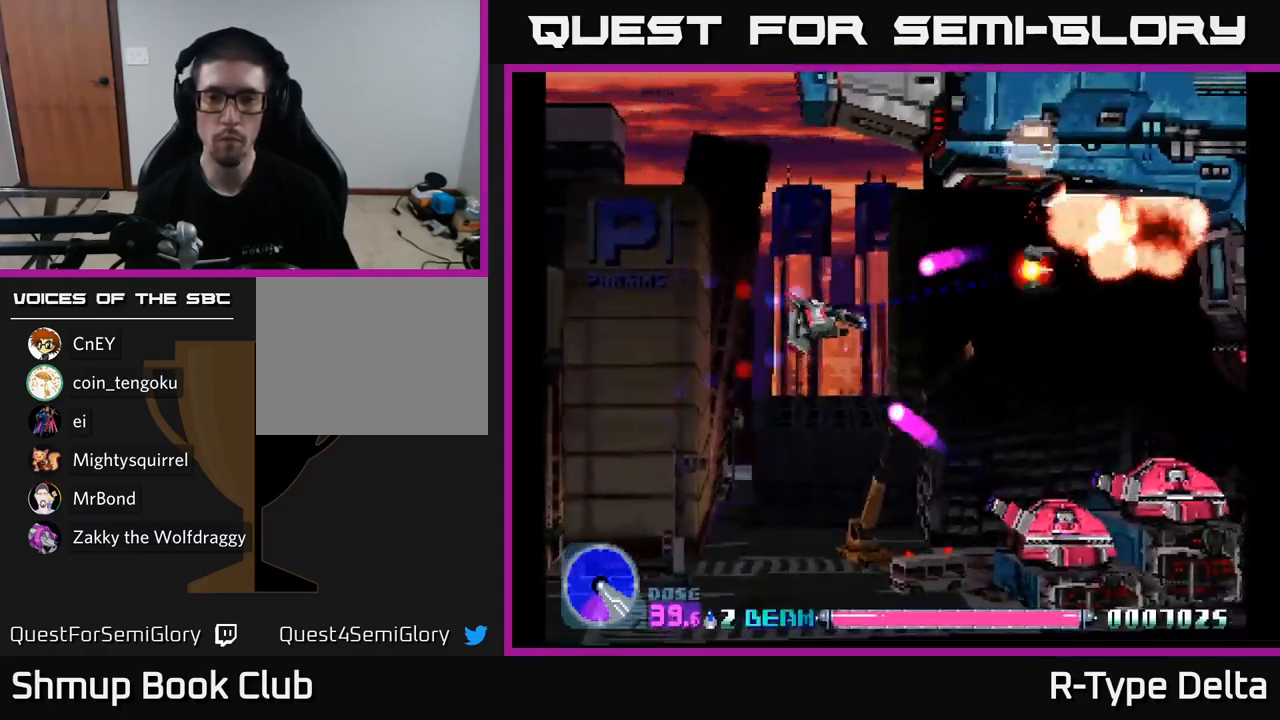
{"buttons": ["X", "DPAD_UP", "DPAD_LEFT"], "right_stick": "center", "events": [[67, "DPAD_RIGHT", "down"], [67, "DPAD_UP", "up"], [167, "DPAD_DOWN", "down"], [217, "DPAD_RIGHT", "up"], [233, "DPAD_RIGHT", "down"], [350, "DPAD_DOWN", "up"], [400, "DPAD_UP", "down"], [417, "DPAD_RIGHT", "up"], [467, "DPAD_LEFT", "down"]]}
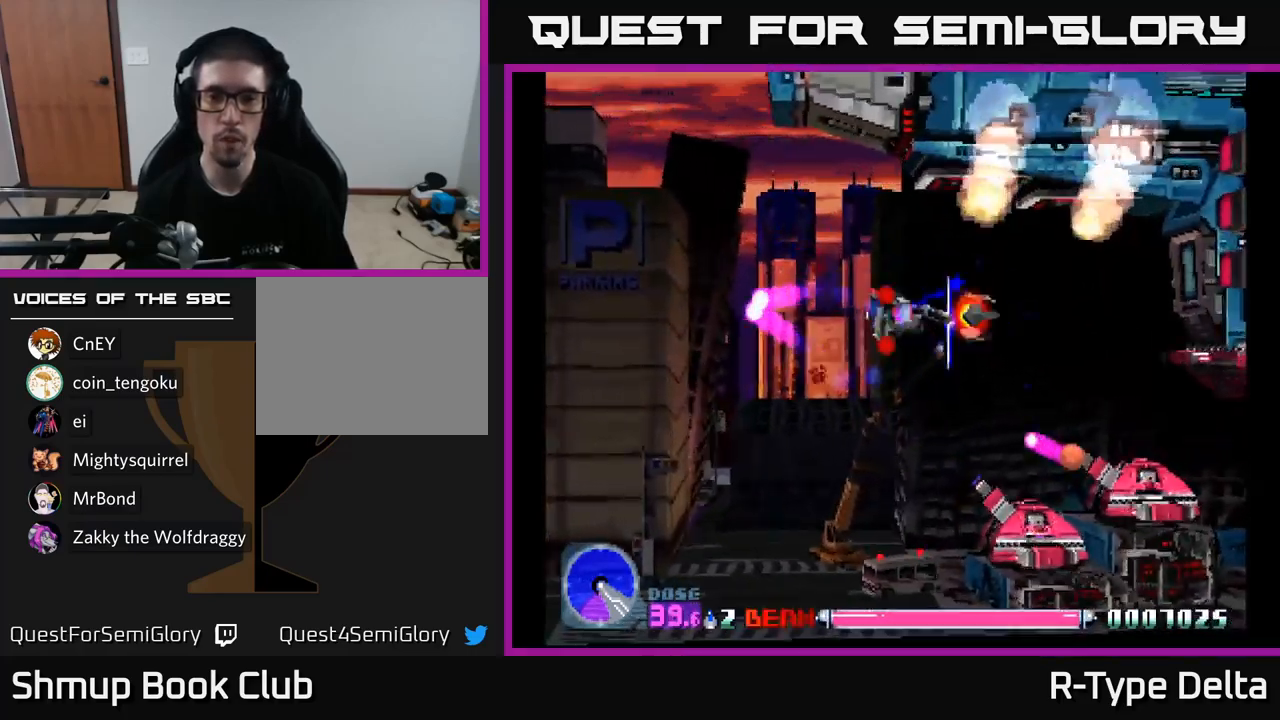
{"buttons": ["X", "DPAD_DOWN", "DPAD_LEFT"], "right_stick": "center", "events": [[50, "DPAD_UP", "up"], [100, "DPAD_DOWN", "down"], [133, "DPAD_LEFT", "up"], [250, "DPAD_LEFT", "down"]]}
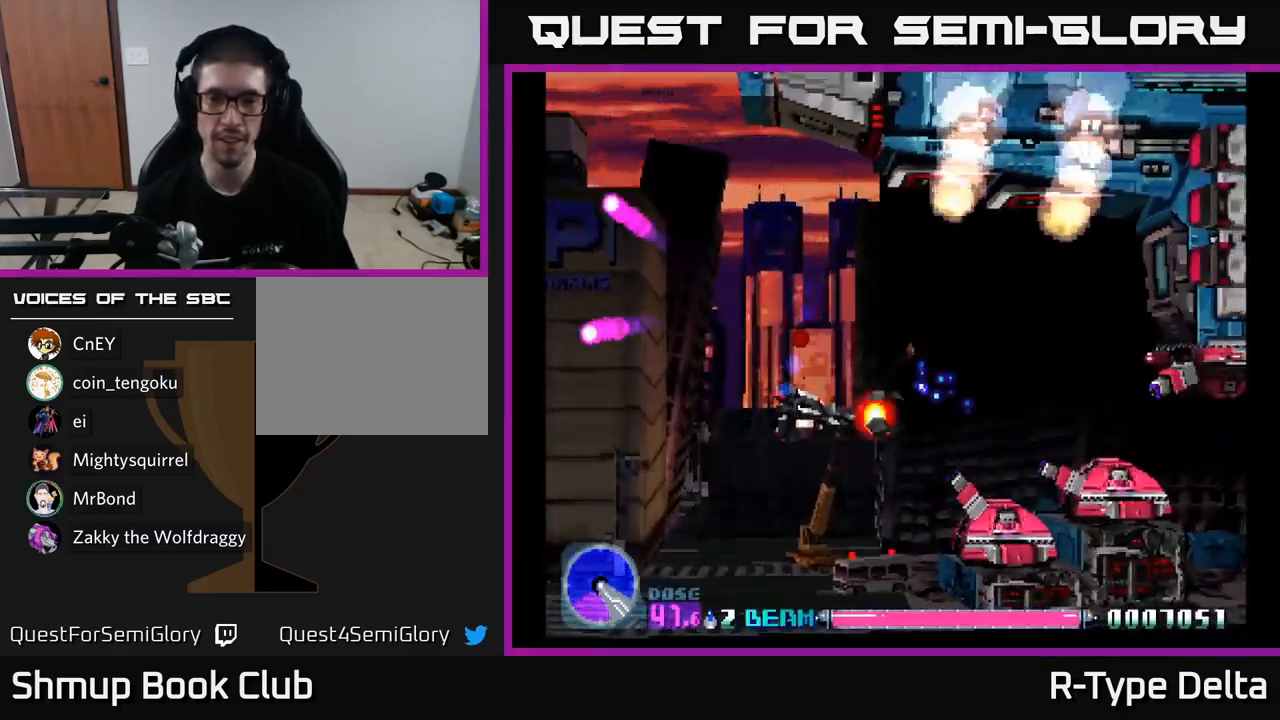
{"buttons": ["X", "DPAD_LEFT"], "right_stick": "center", "events": [[267, "A", "down"], [300, "DPAD_DOWN", "up"], [400, "A", "up"]]}
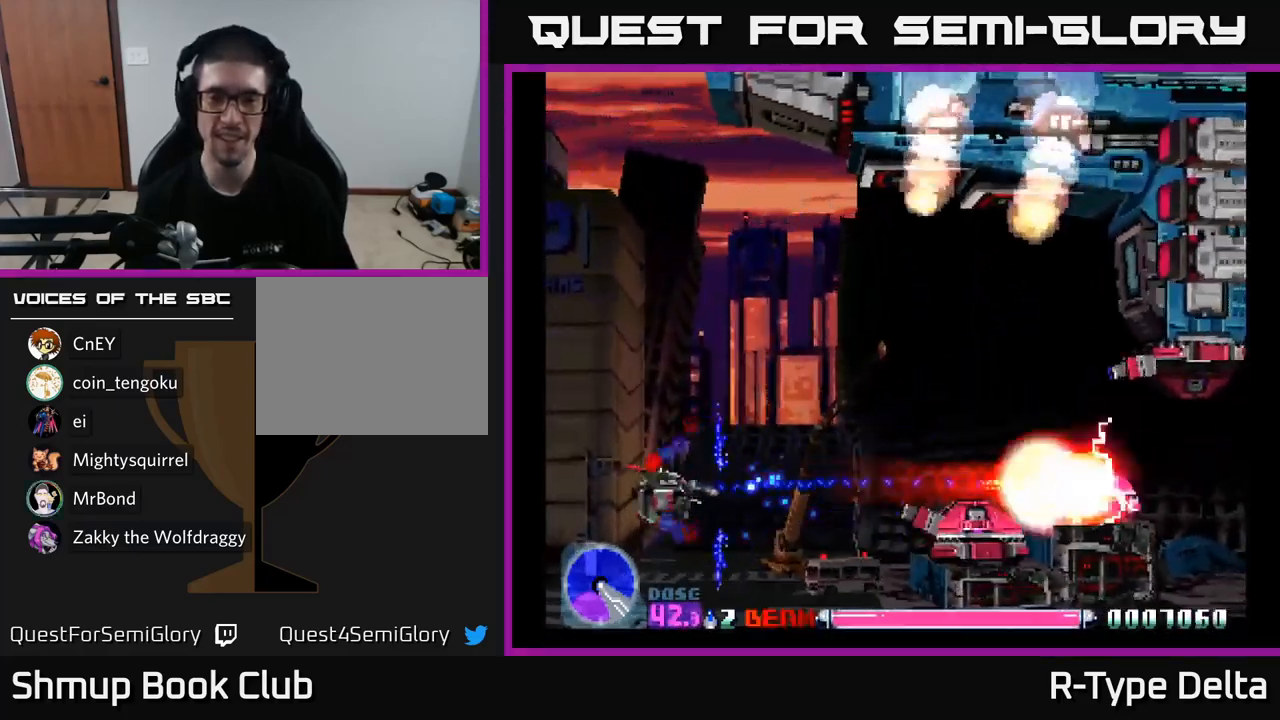
{"buttons": ["A", "X"], "right_stick": "center", "events": [[167, "DPAD_DOWN", "down"], [167, "DPAD_LEFT", "up"], [333, "DPAD_DOWN", "up"], [433, "A", "down"]]}
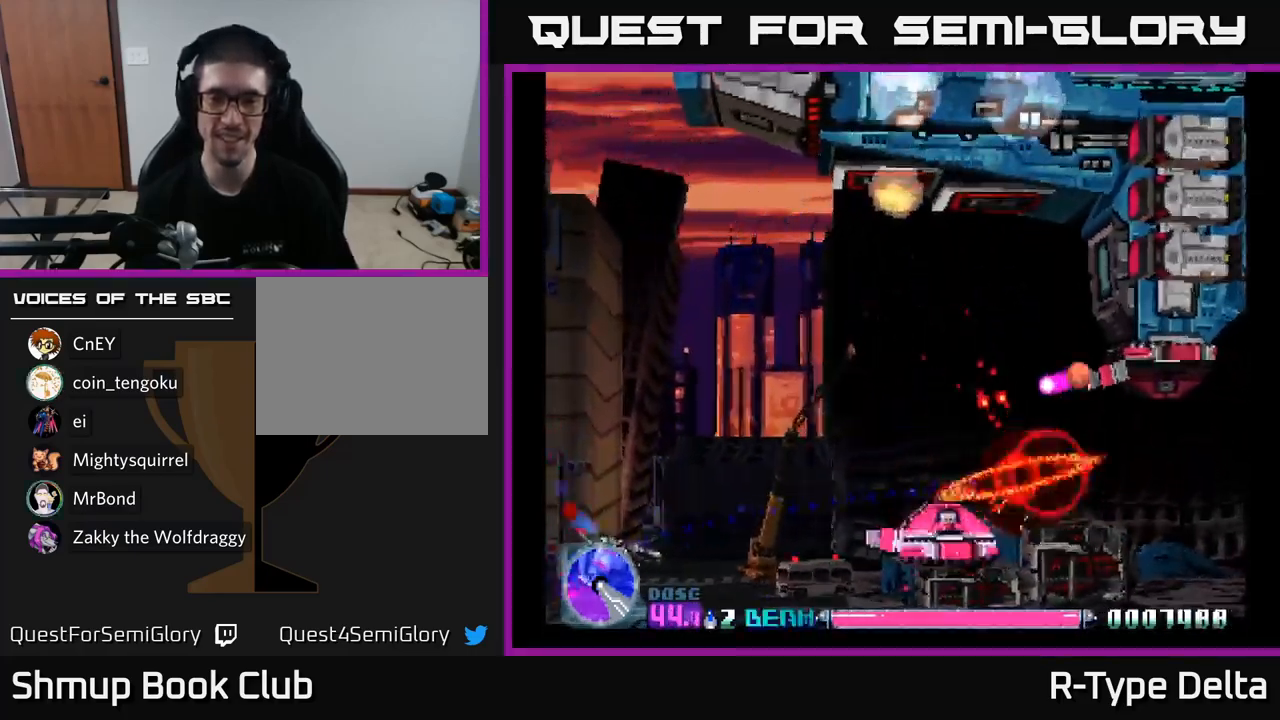
{"buttons": ["X", "DPAD_RIGHT"], "right_stick": "center", "events": [[67, "A", "up"], [117, "DPAD_UP", "down"], [233, "DPAD_UP", "up"], [467, "DPAD_RIGHT", "down"]]}
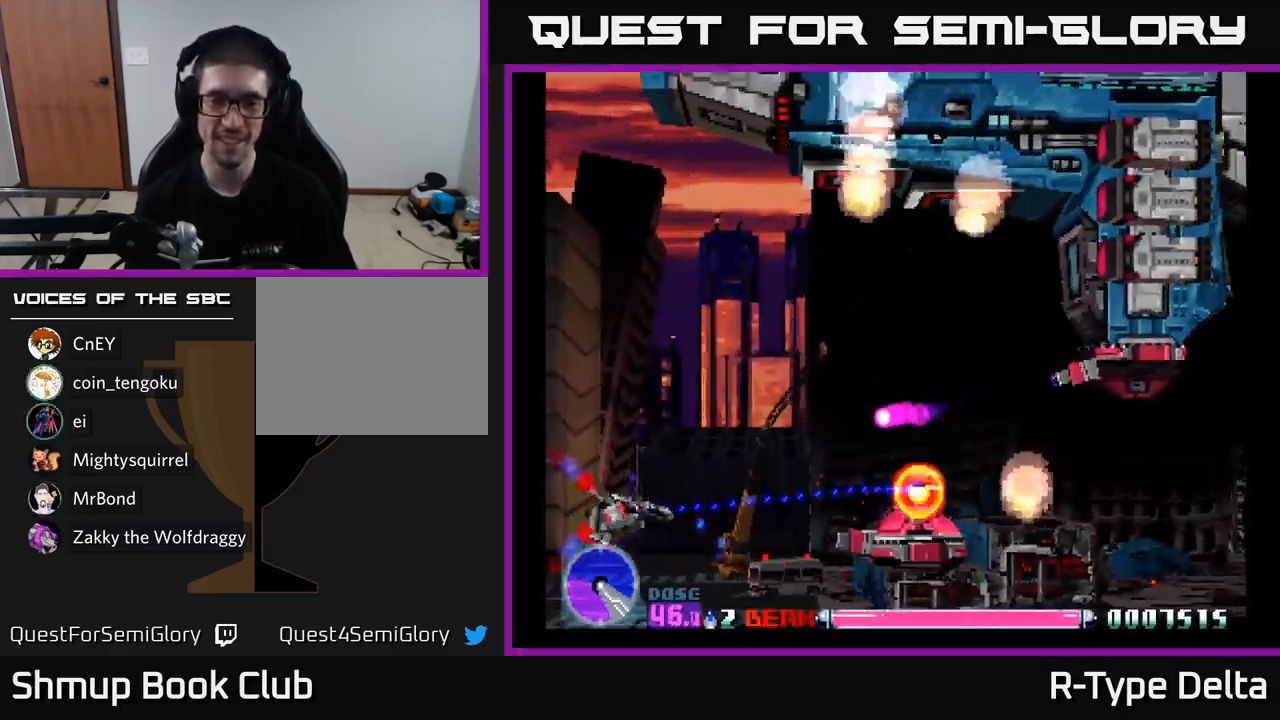
{"buttons": ["X", "DPAD_UP", "DPAD_LEFT"], "right_stick": "center", "events": [[50, "DPAD_RIGHT", "up"], [317, "DPAD_LEFT", "down"], [333, "DPAD_UP", "down"]]}
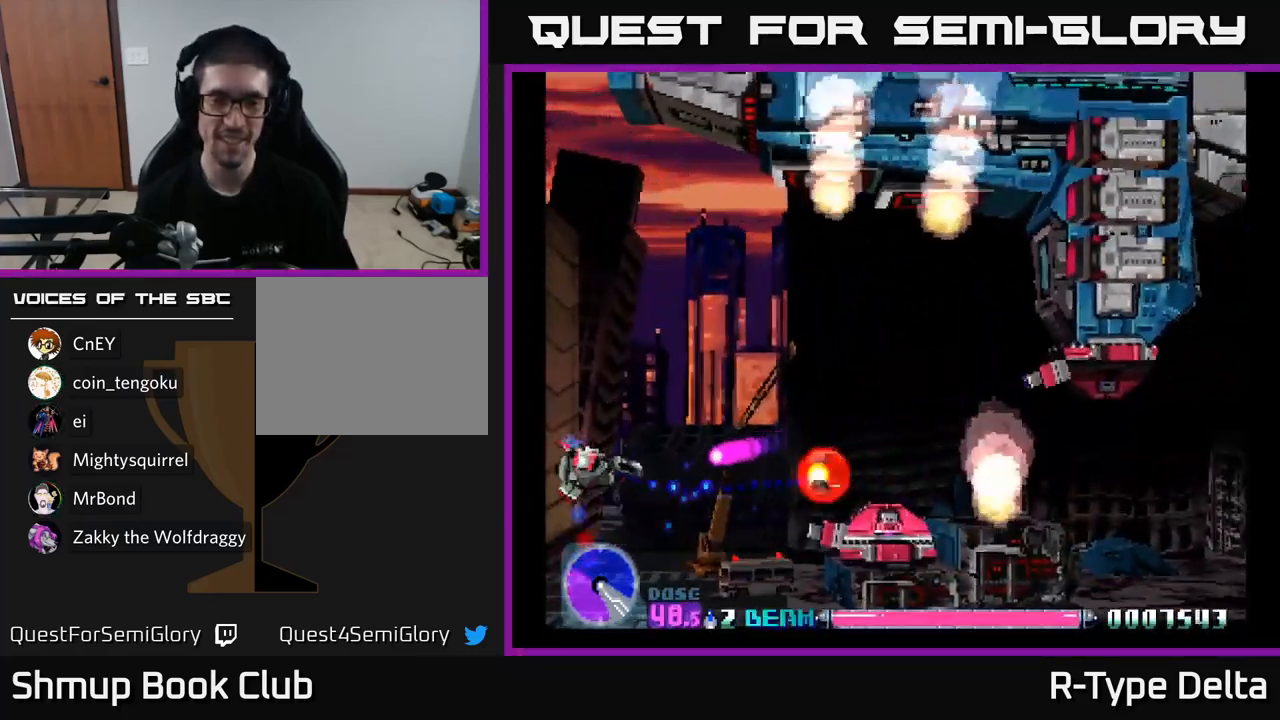
{"buttons": ["X", "DPAD_DOWN", "DPAD_RIGHT"], "right_stick": "center", "events": [[33, "DPAD_LEFT", "up"], [250, "DPAD_RIGHT", "down"], [250, "DPAD_UP", "up"], [317, "DPAD_DOWN", "down"]]}